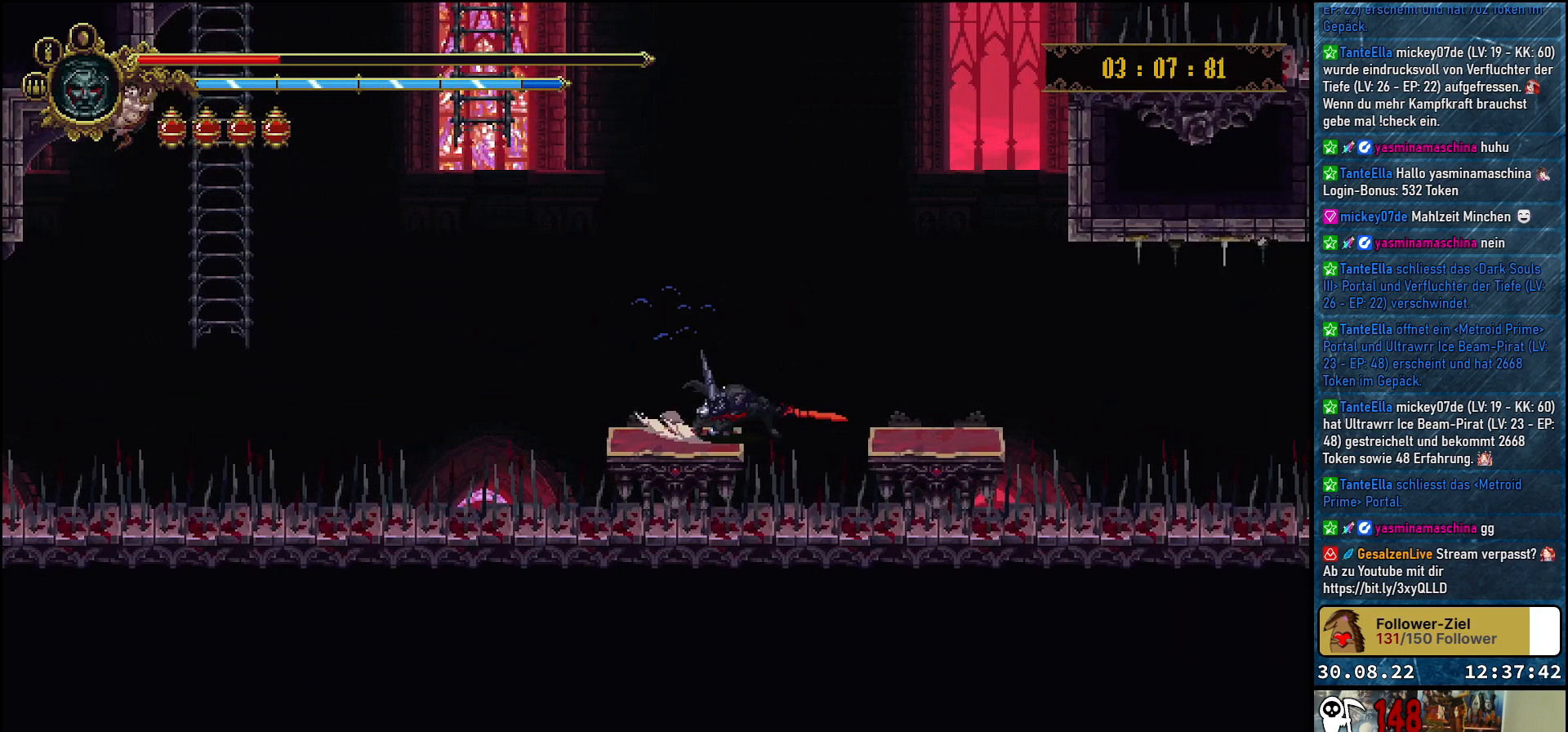
Gameplay with a controller (Xbox layout); each line is a JSON object with the inputs held at the frame after it. "events" lists button and stick changes between this image and that frame as [ms after this image, input, new state], when the widget could be followed in between.
{"buttons": ["A", "DPAD_RIGHT"], "left_stick": "center", "right_stick": "center", "events": [[17, "DPAD_RIGHT", "down"], [83, "A", "down"], [233, "A", "up"], [400, "A", "down"]]}
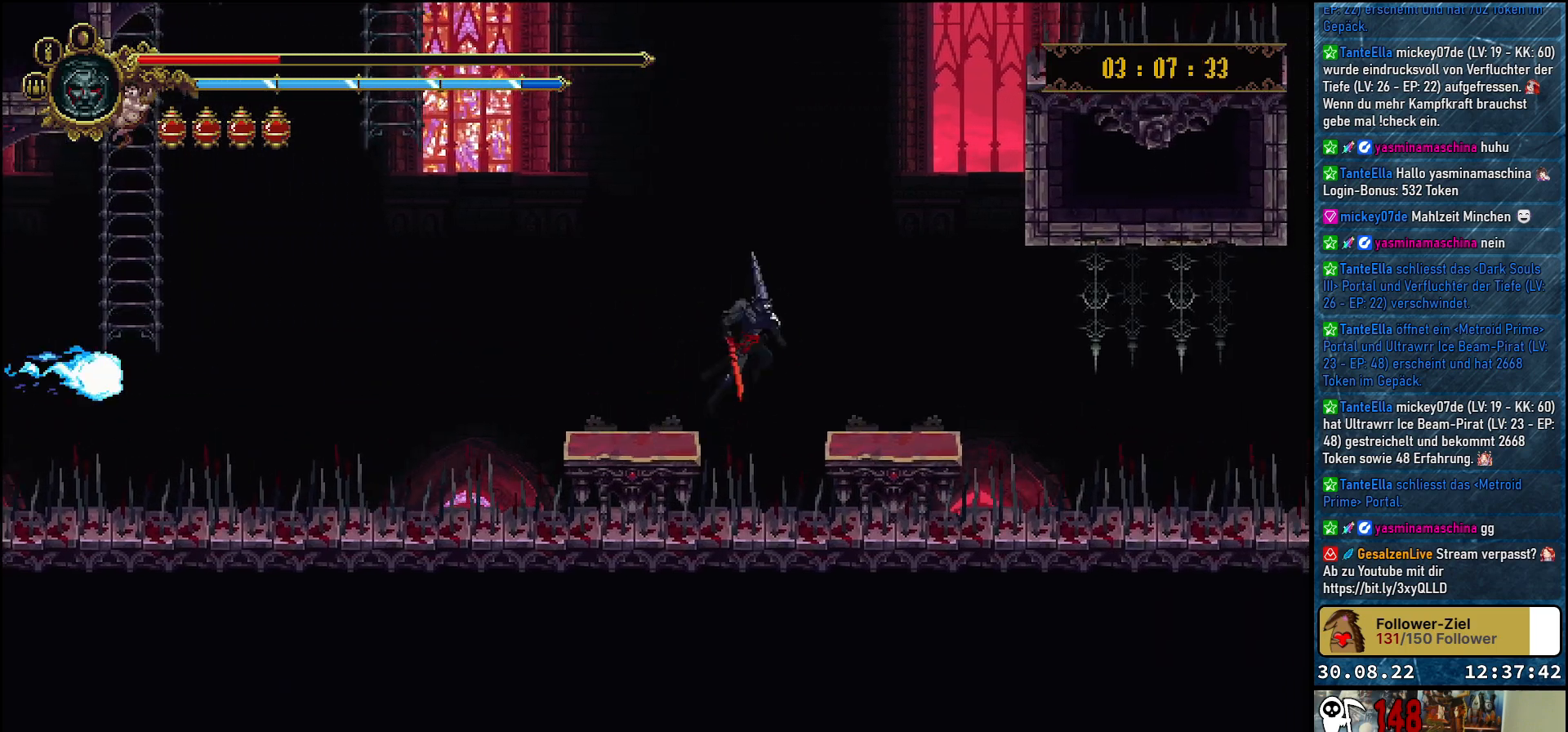
{"buttons": [], "left_stick": "center", "right_stick": "center", "events": [[83, "A", "up"], [217, "DPAD_RIGHT", "up"]]}
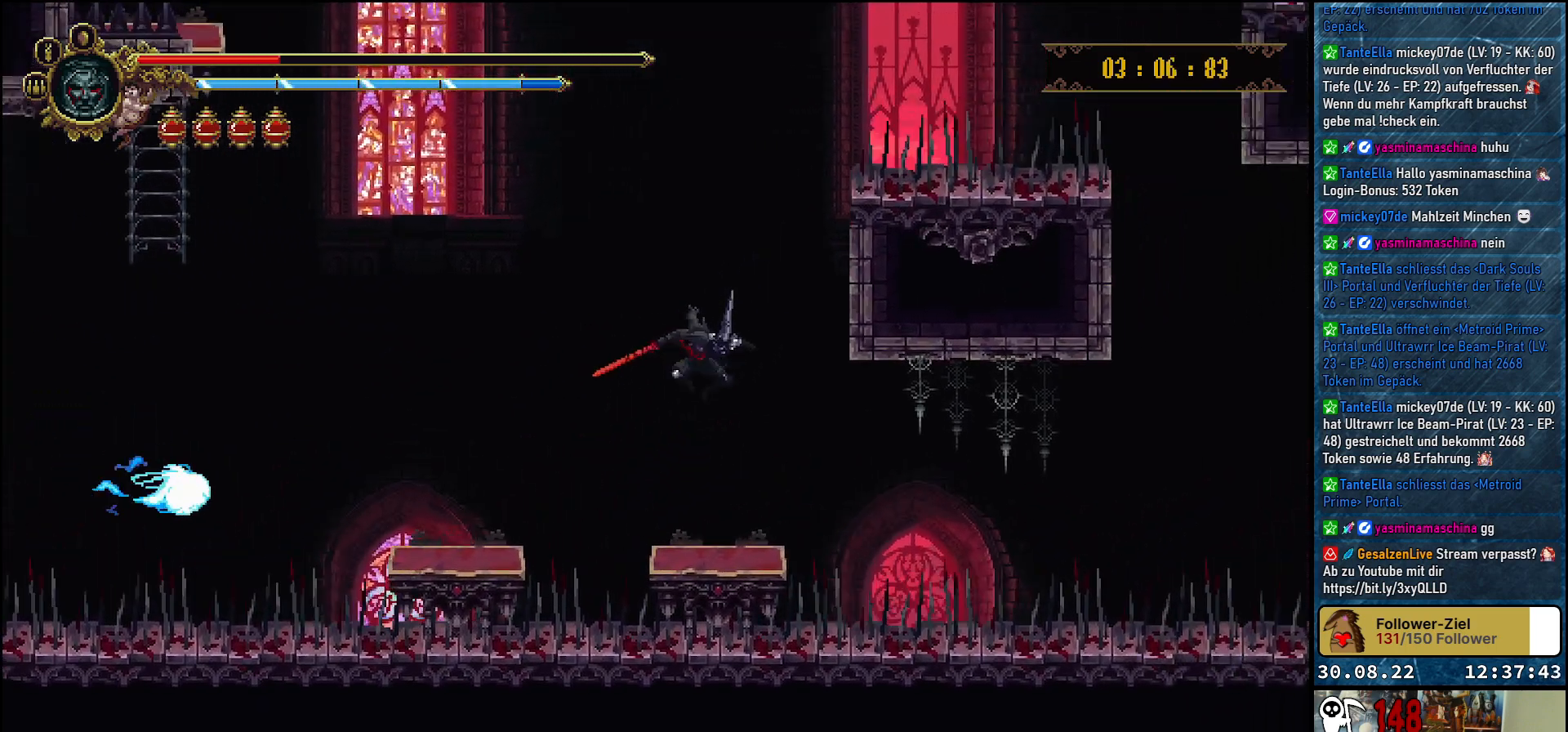
{"buttons": [], "left_stick": "center", "right_stick": "center", "events": [[217, "DPAD_RIGHT", "down"], [283, "DPAD_RIGHT", "up"]]}
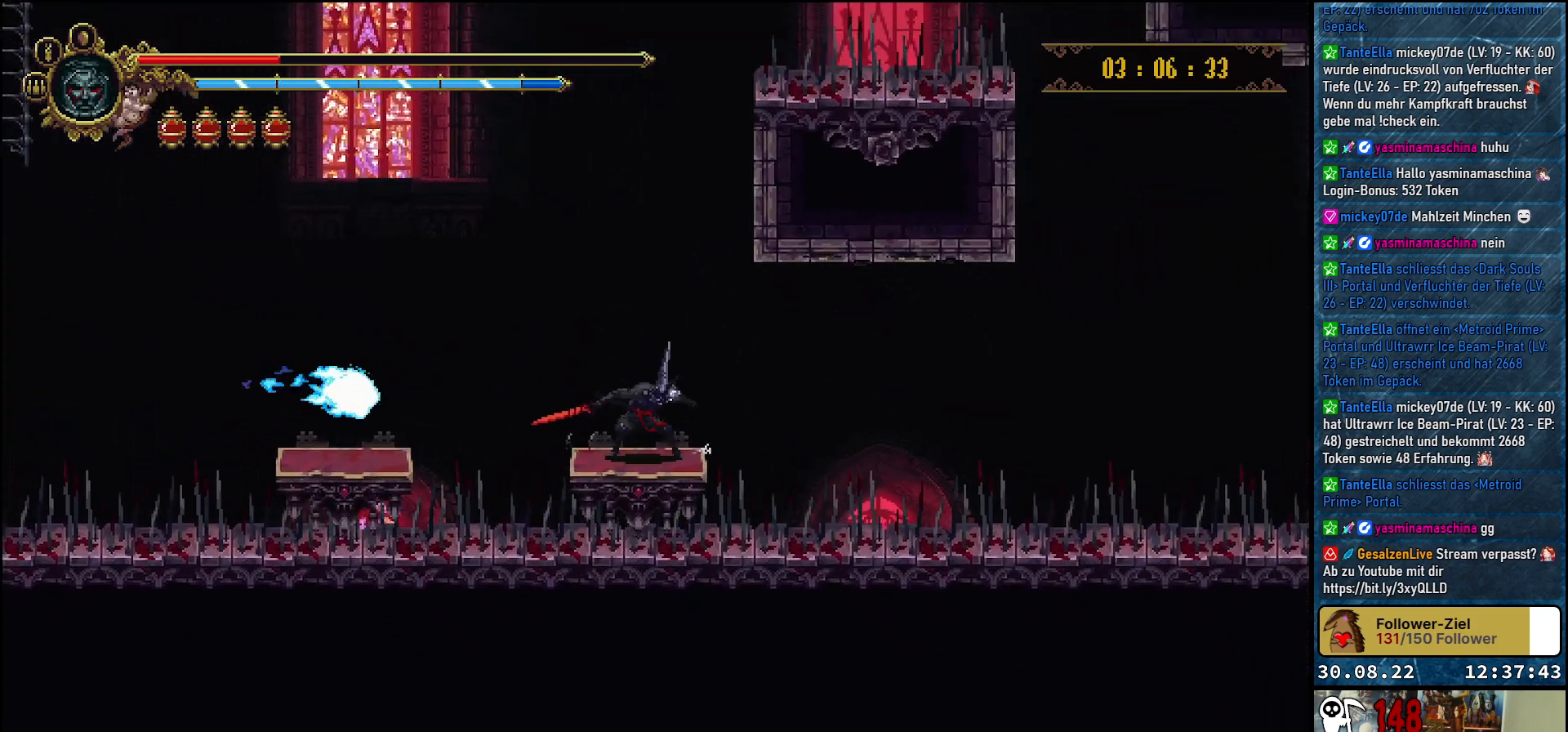
{"buttons": ["DPAD_DOWN"], "left_stick": "center", "right_stick": "center", "events": [[283, "DPAD_LEFT", "down"], [333, "DPAD_LEFT", "up"], [467, "DPAD_DOWN", "down"]]}
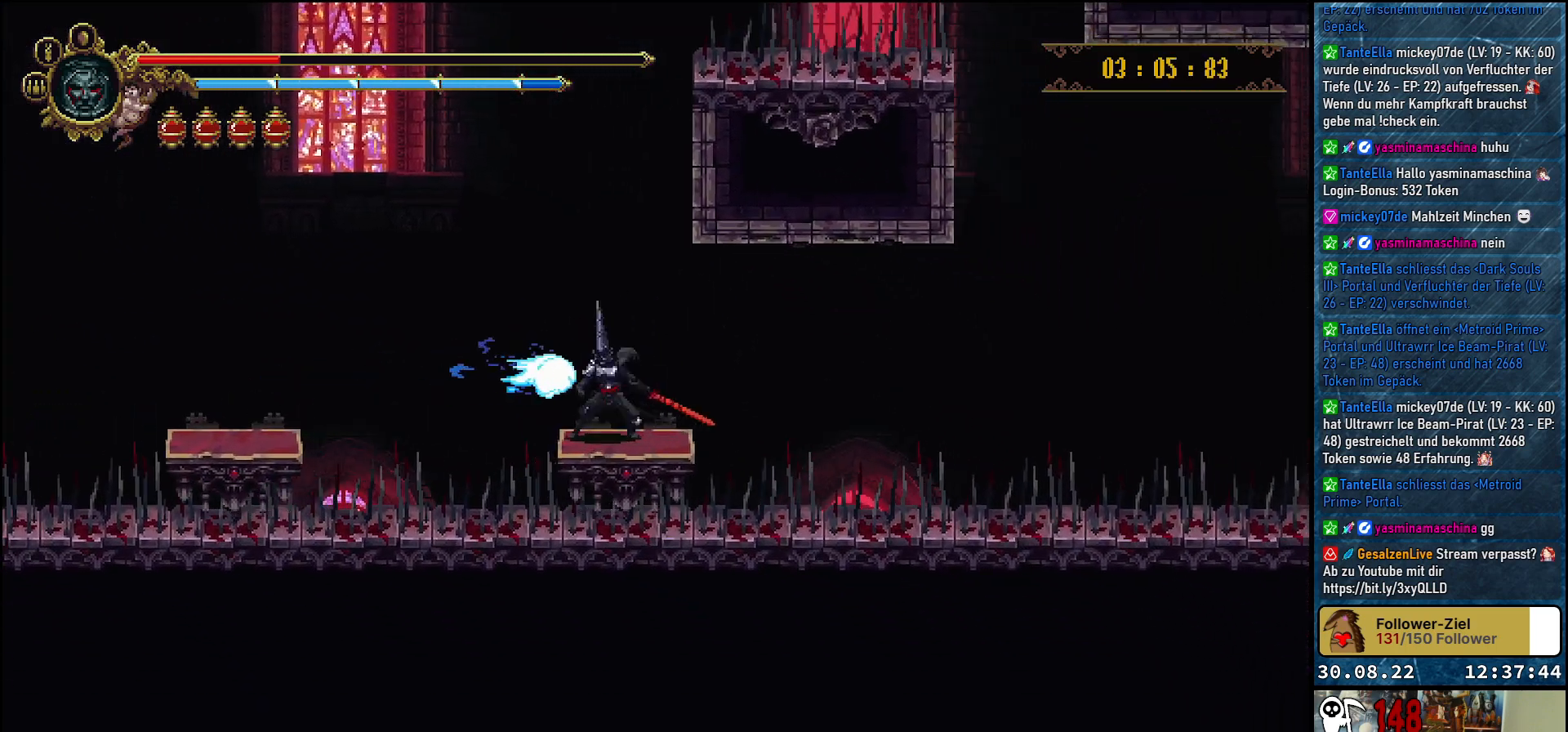
{"buttons": ["DPAD_DOWN"], "left_stick": "center", "right_stick": "center", "events": []}
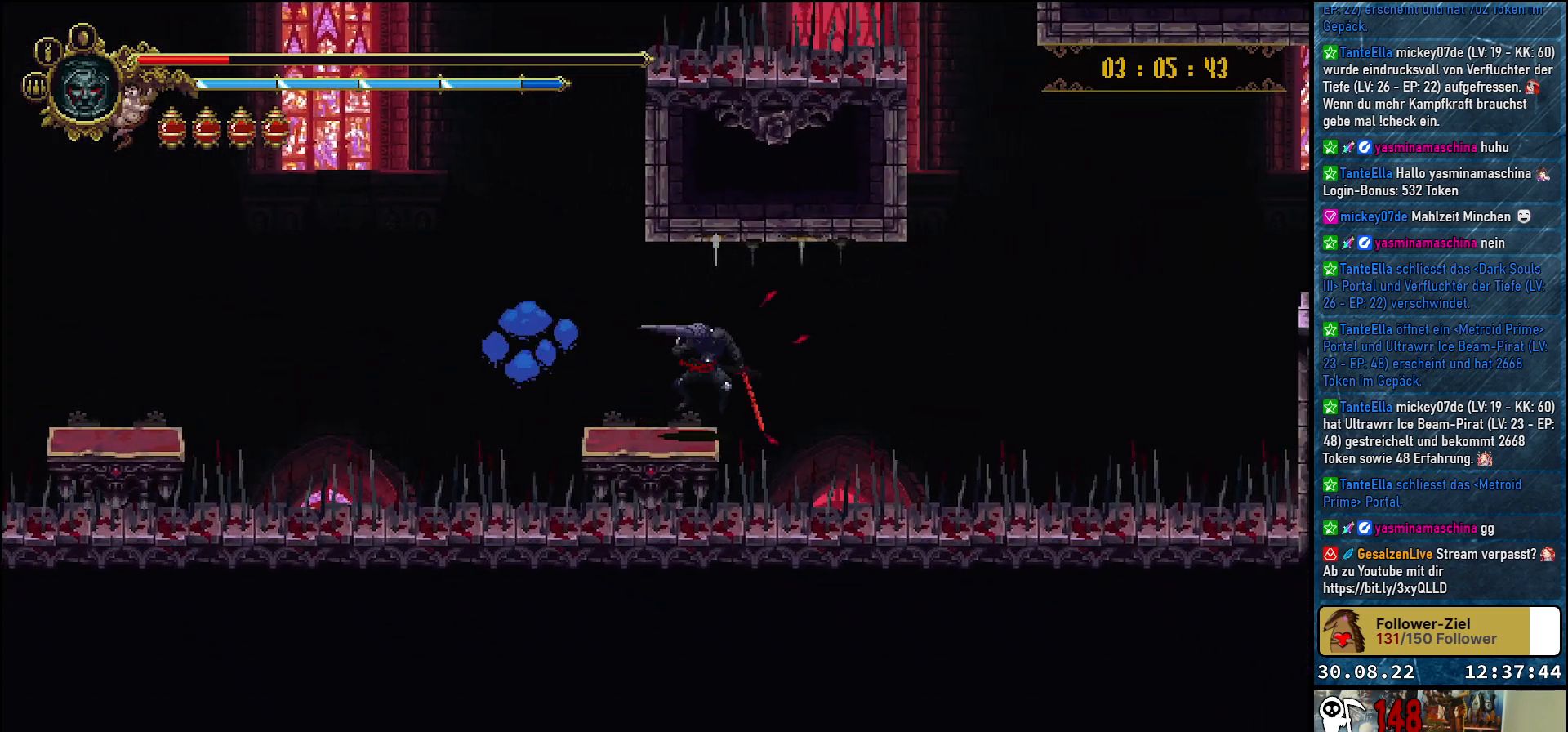
{"buttons": ["DPAD_DOWN"], "left_stick": "center", "right_stick": "center", "events": []}
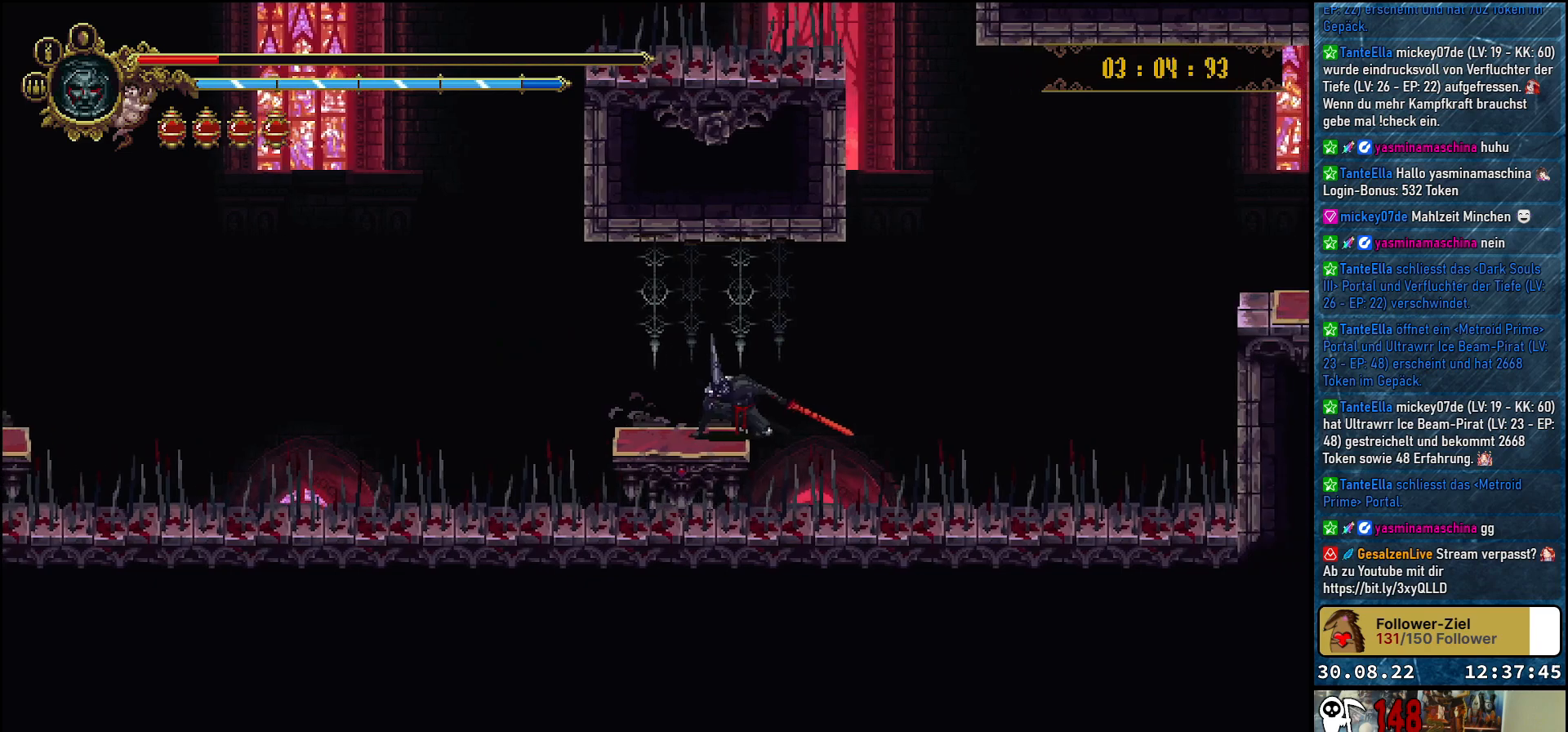
{"buttons": ["DPAD_DOWN"], "left_stick": "center", "right_stick": "center", "events": []}
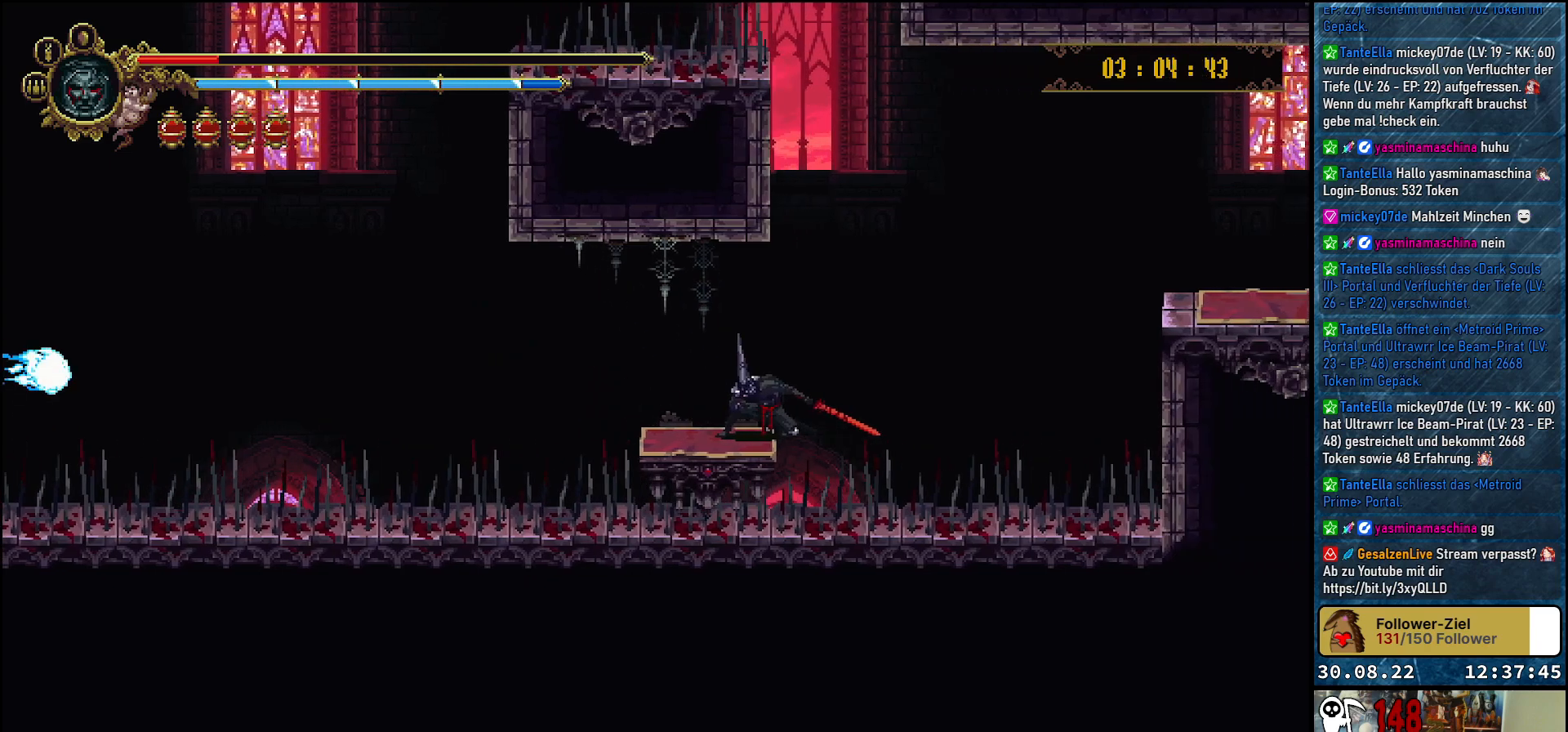
{"buttons": [], "left_stick": "center", "right_stick": "center", "events": [[17, "DPAD_DOWN", "up"]]}
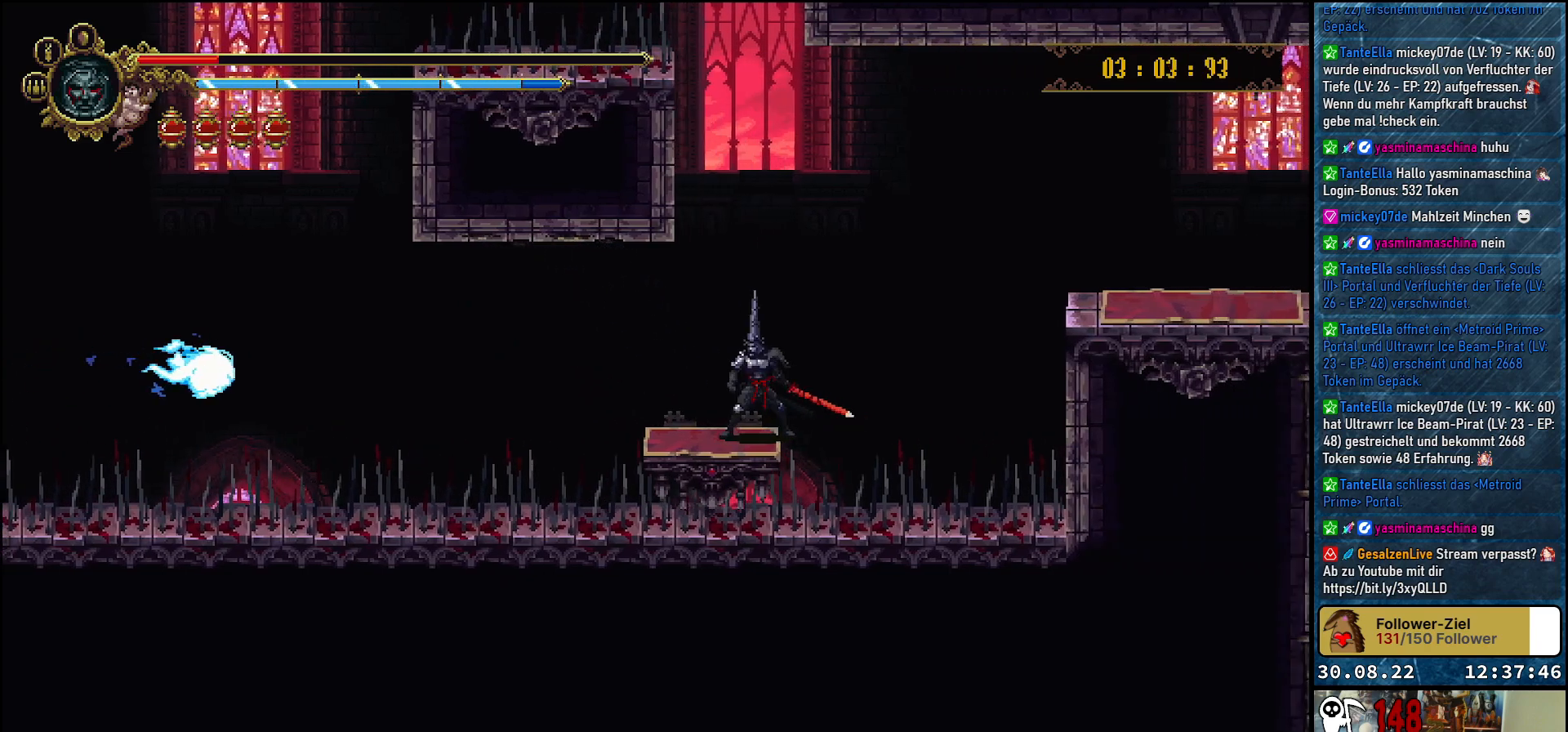
{"buttons": [], "left_stick": "center", "right_stick": "center", "events": []}
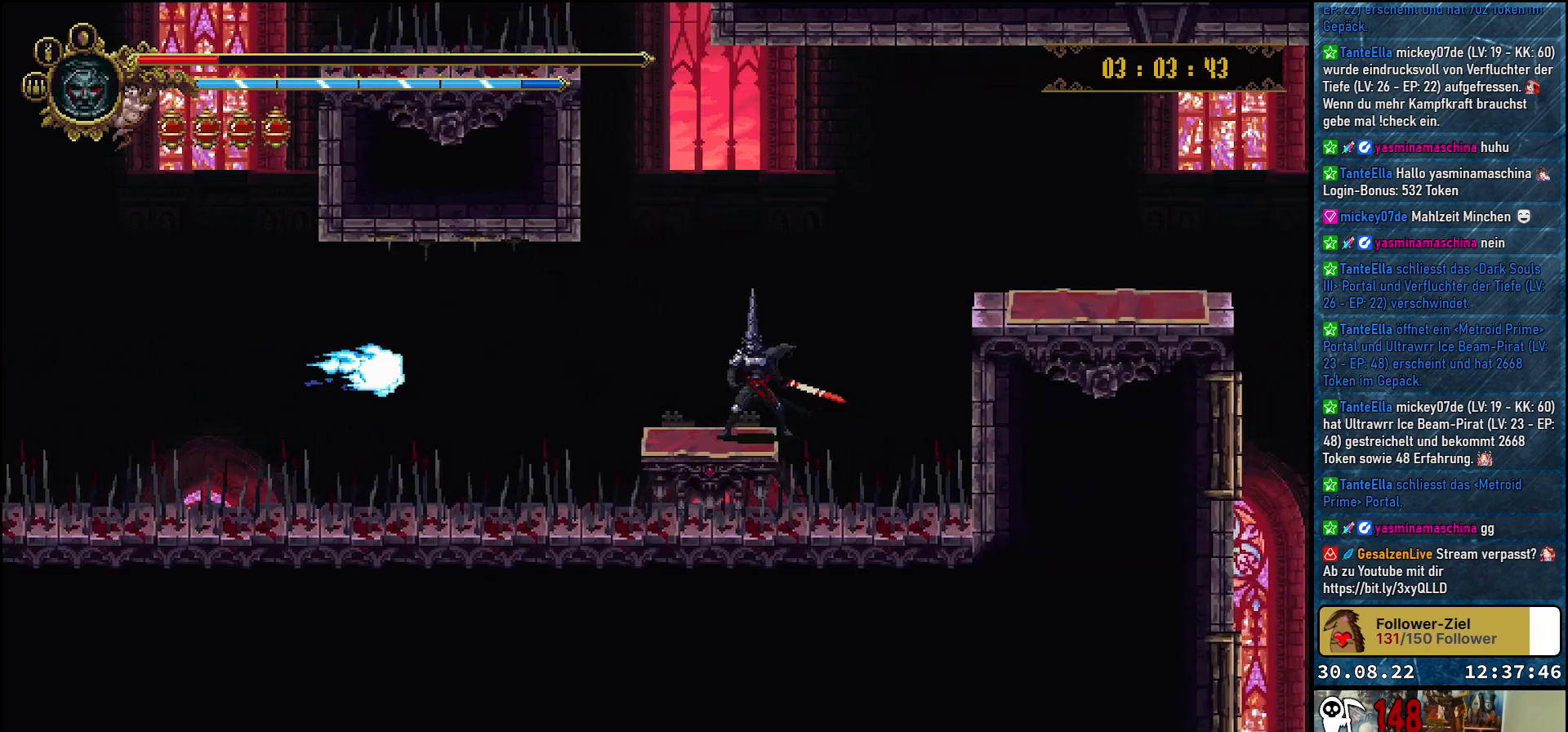
{"buttons": ["A", "DPAD_RIGHT"], "left_stick": "center", "right_stick": "center", "events": [[200, "DPAD_RIGHT", "down"], [283, "A", "down"]]}
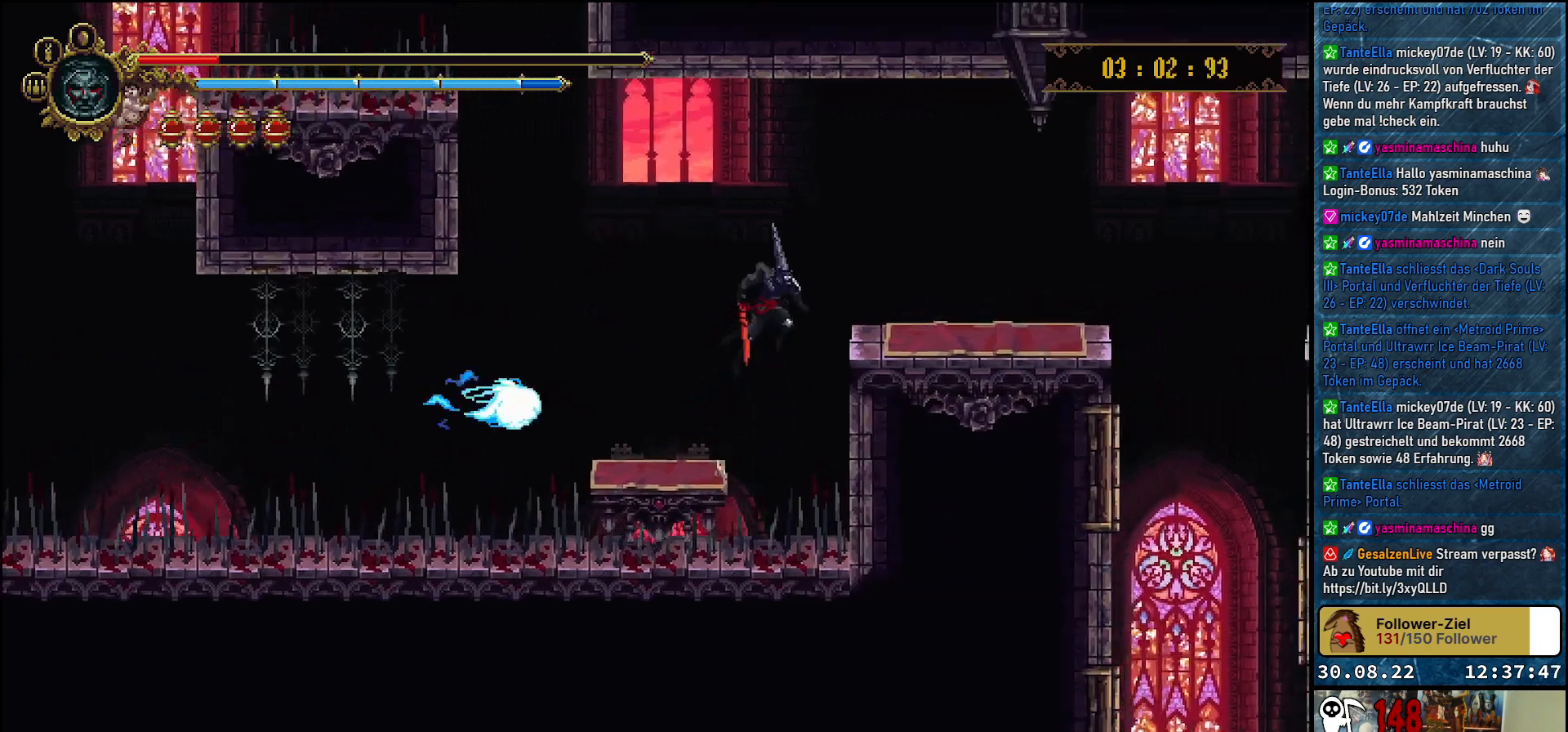
{"buttons": ["DPAD_RIGHT"], "left_stick": "center", "right_stick": "center", "events": [[267, "A", "up"]]}
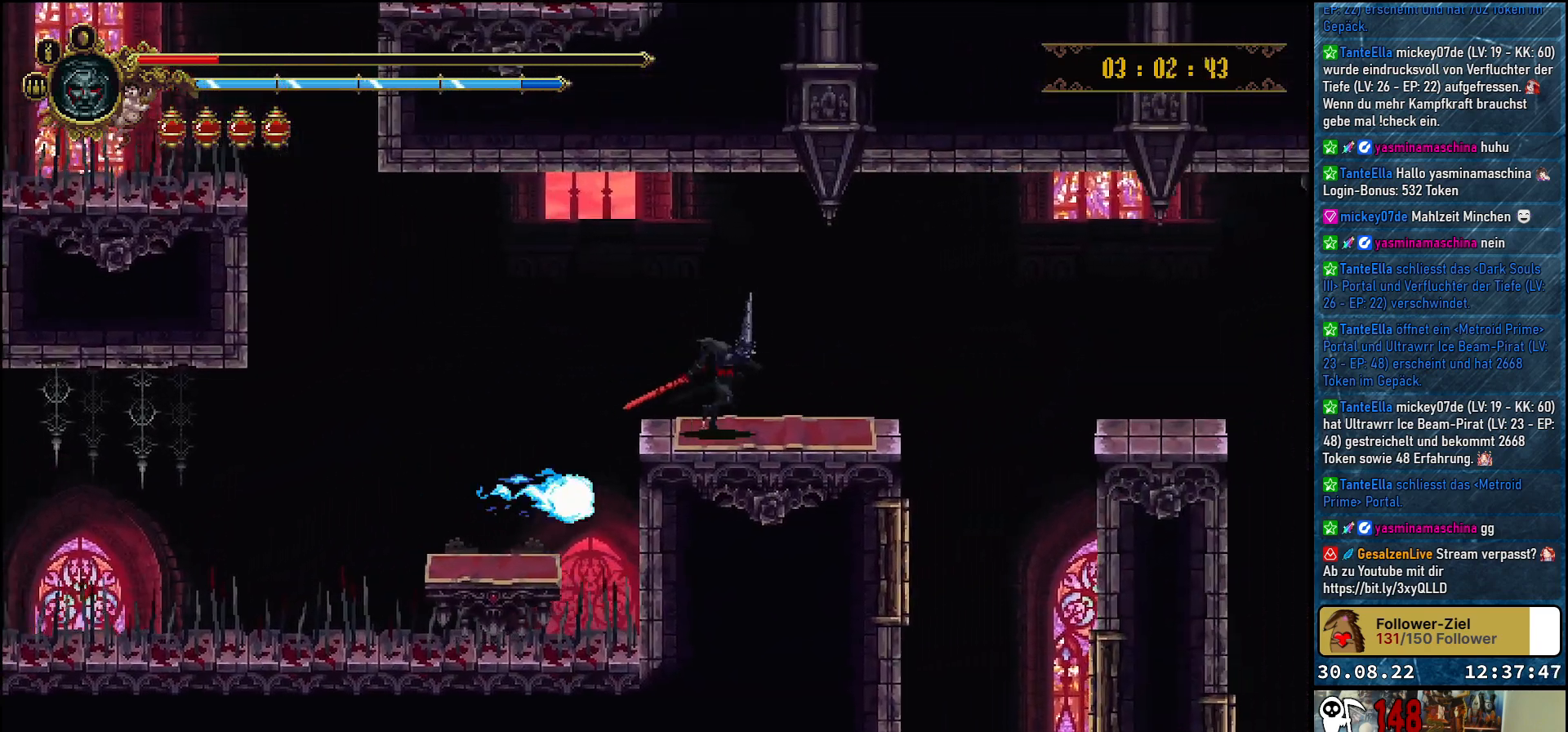
{"buttons": ["L1"], "left_stick": "center", "right_stick": "center", "events": [[267, "DPAD_RIGHT", "up"], [483, "L1", "down"]]}
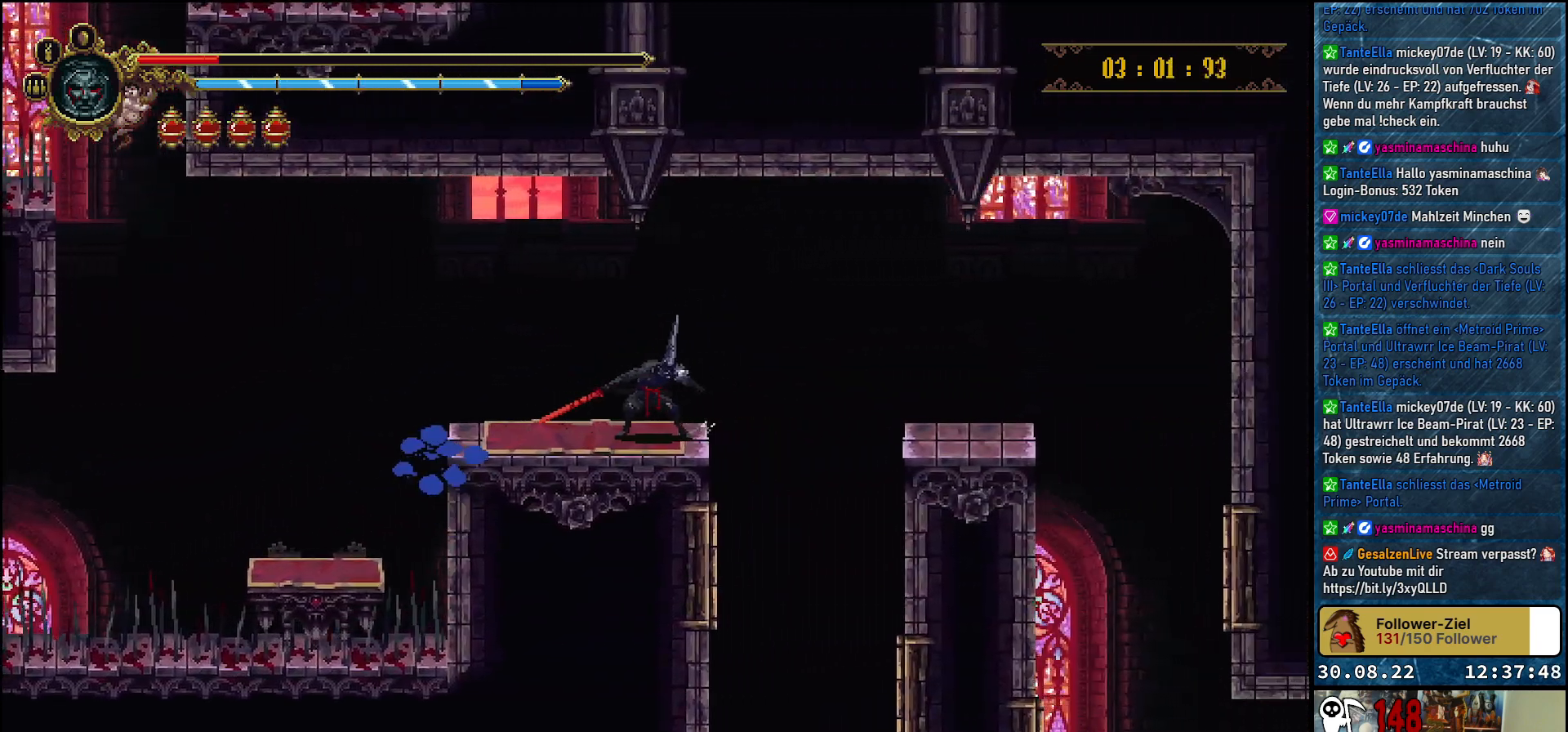
{"buttons": [], "left_stick": "center", "right_stick": "center", "events": [[117, "L1", "up"]]}
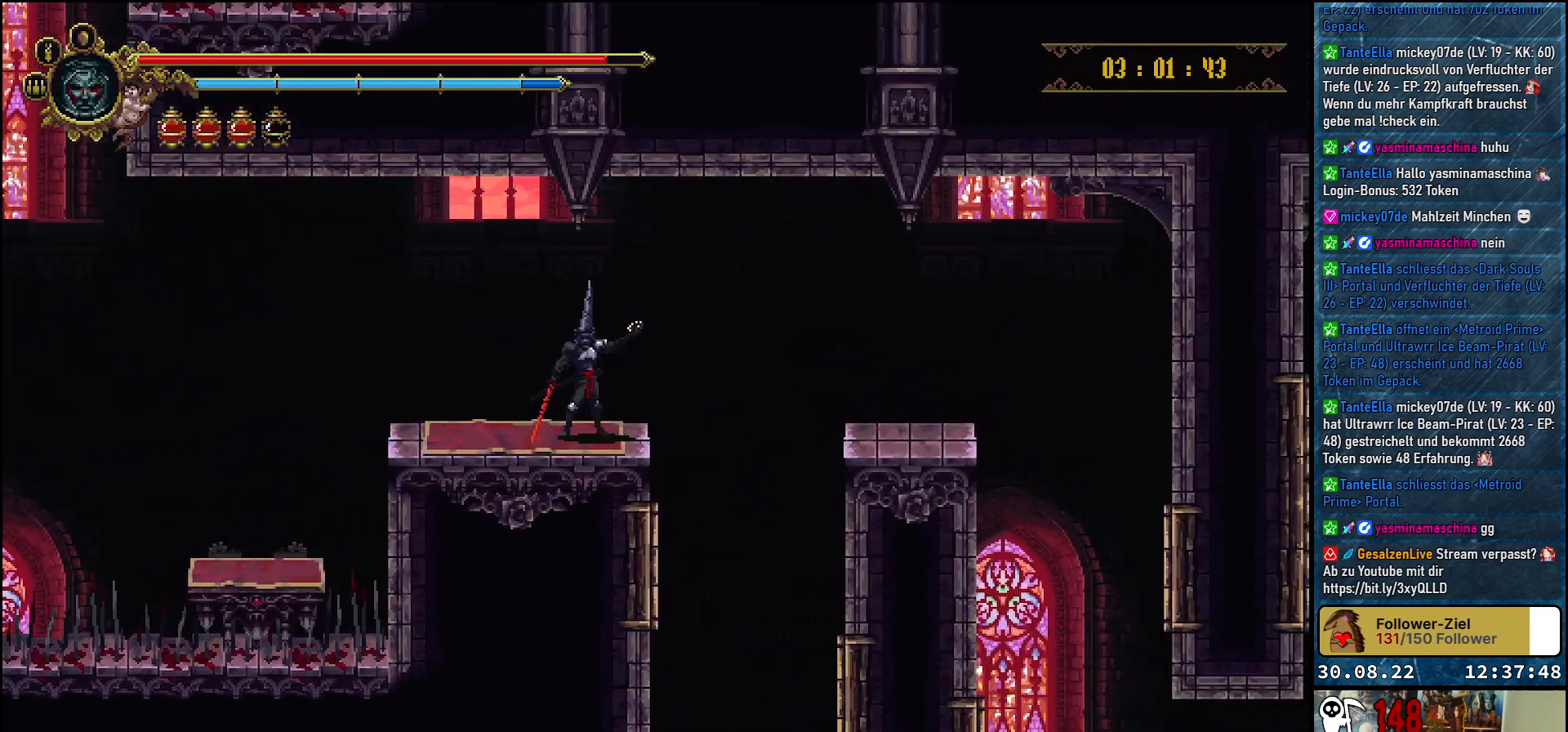
{"buttons": [], "left_stick": "center", "right_stick": "center", "events": []}
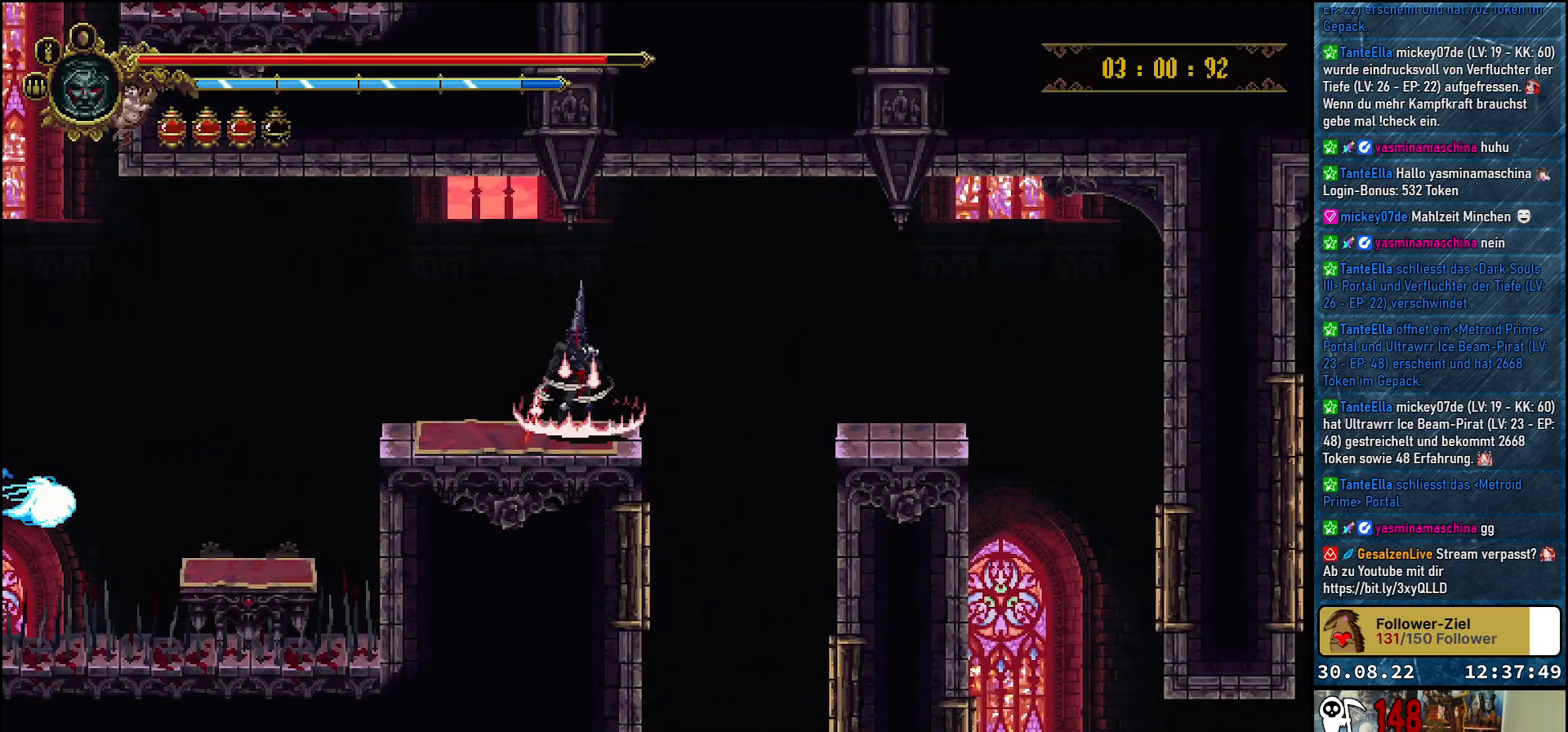
{"buttons": [], "left_stick": "center", "right_stick": "center", "events": []}
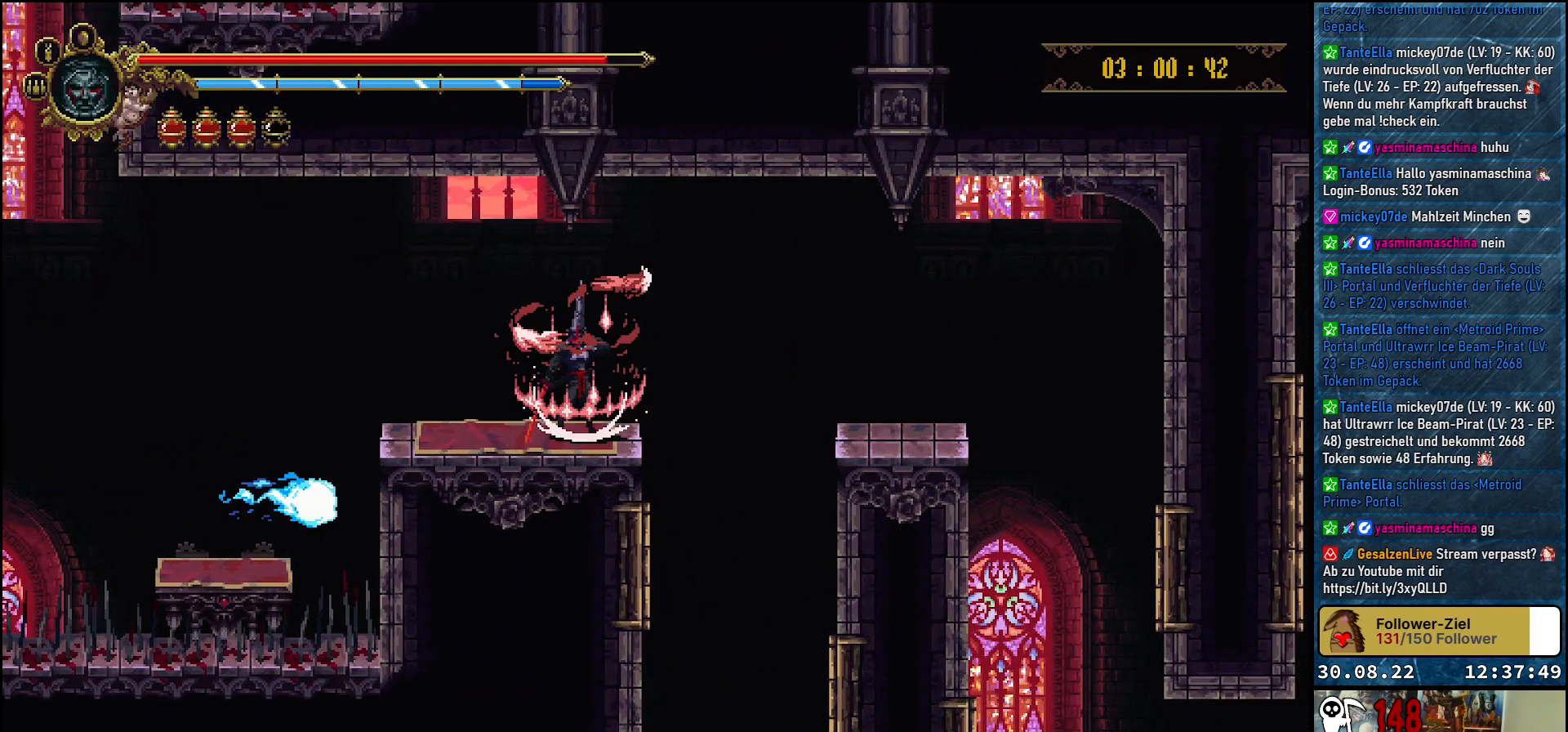
{"buttons": ["DPAD_RIGHT"], "left_stick": "center", "right_stick": "center", "events": [[117, "DPAD_RIGHT", "down"]]}
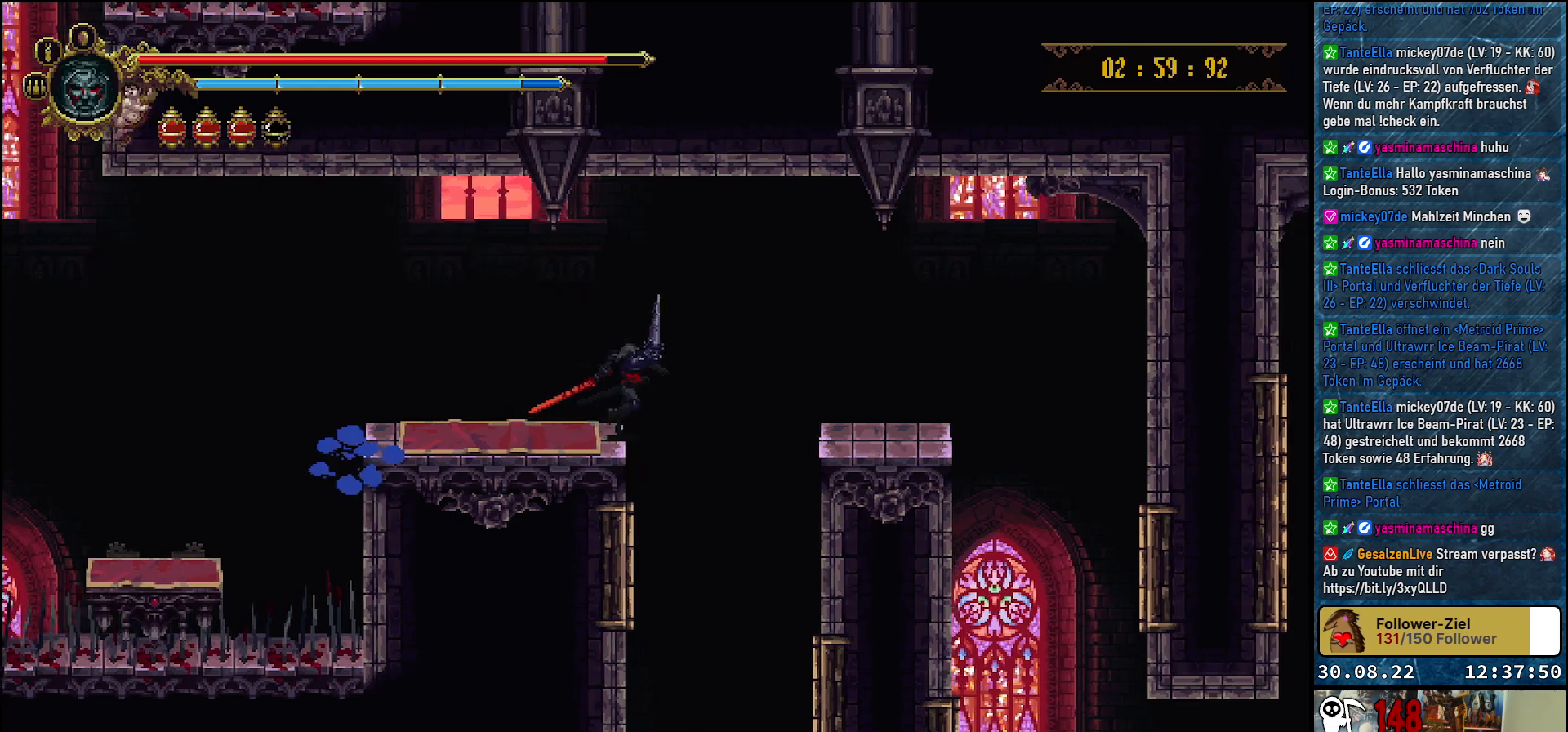
{"buttons": ["DPAD_RIGHT"], "left_stick": "center", "right_stick": "center", "events": []}
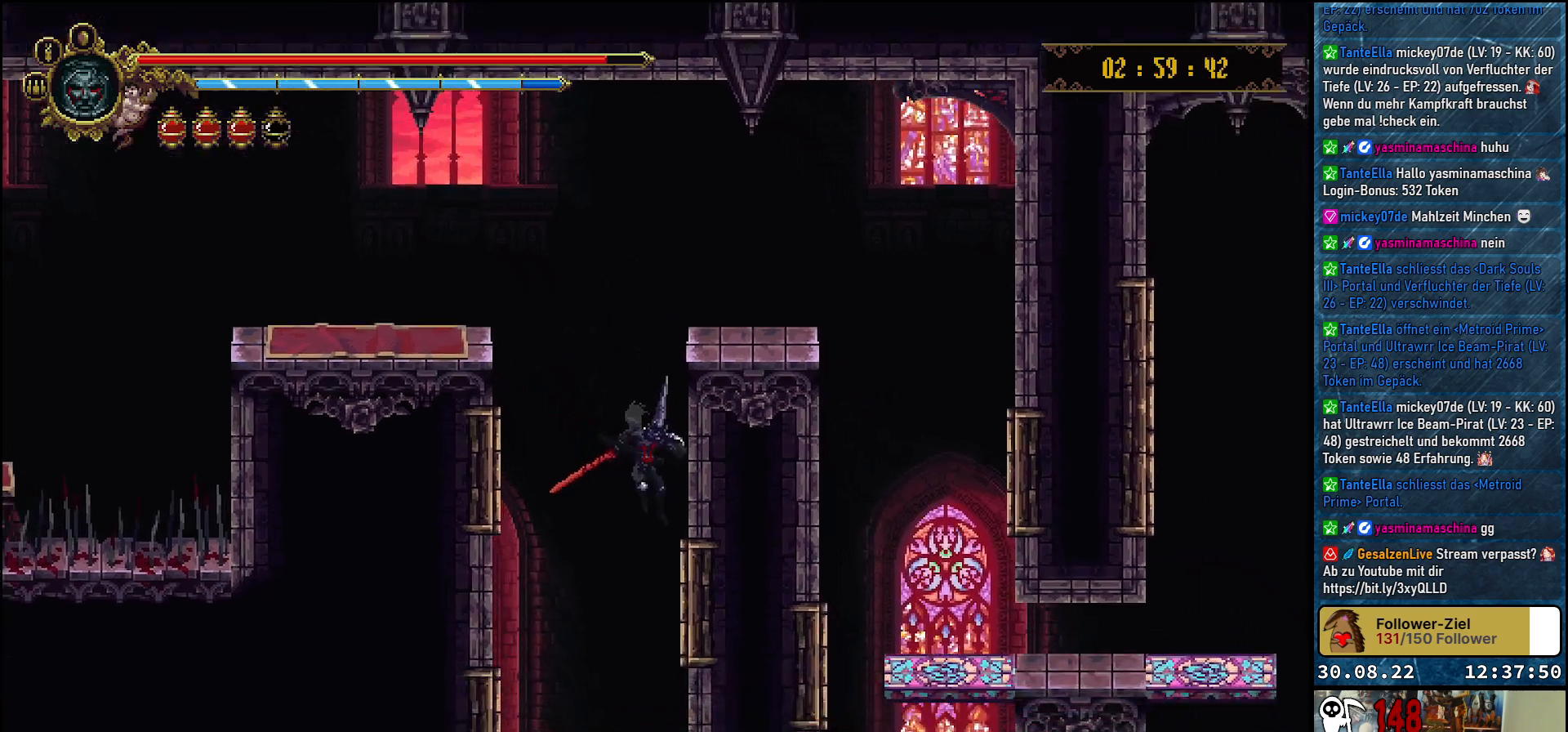
{"buttons": ["DPAD_RIGHT"], "left_stick": "center", "right_stick": "center", "events": [[133, "X", "down"], [267, "X", "up"]]}
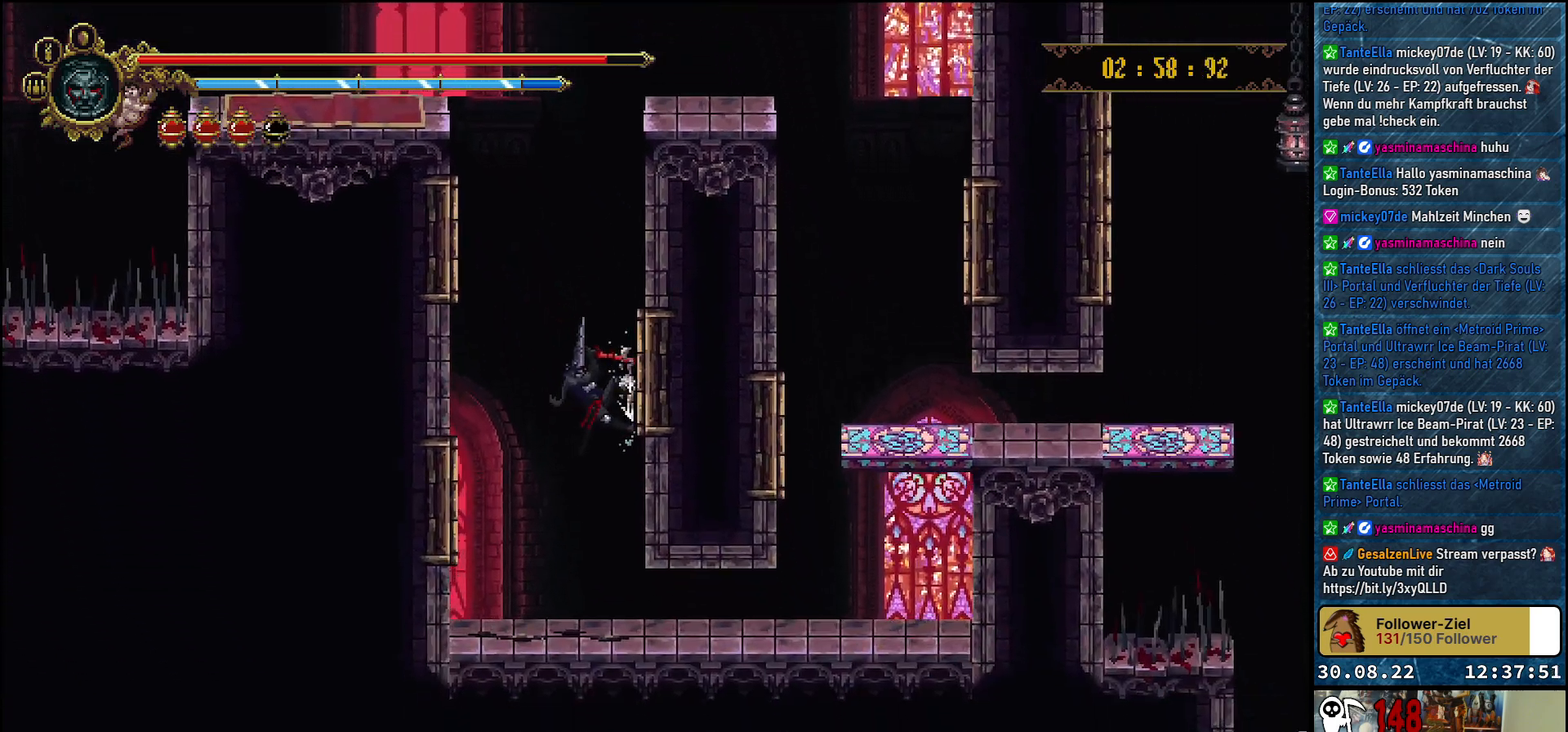
{"buttons": [], "left_stick": "center", "right_stick": "center", "events": [[33, "DPAD_RIGHT", "up"]]}
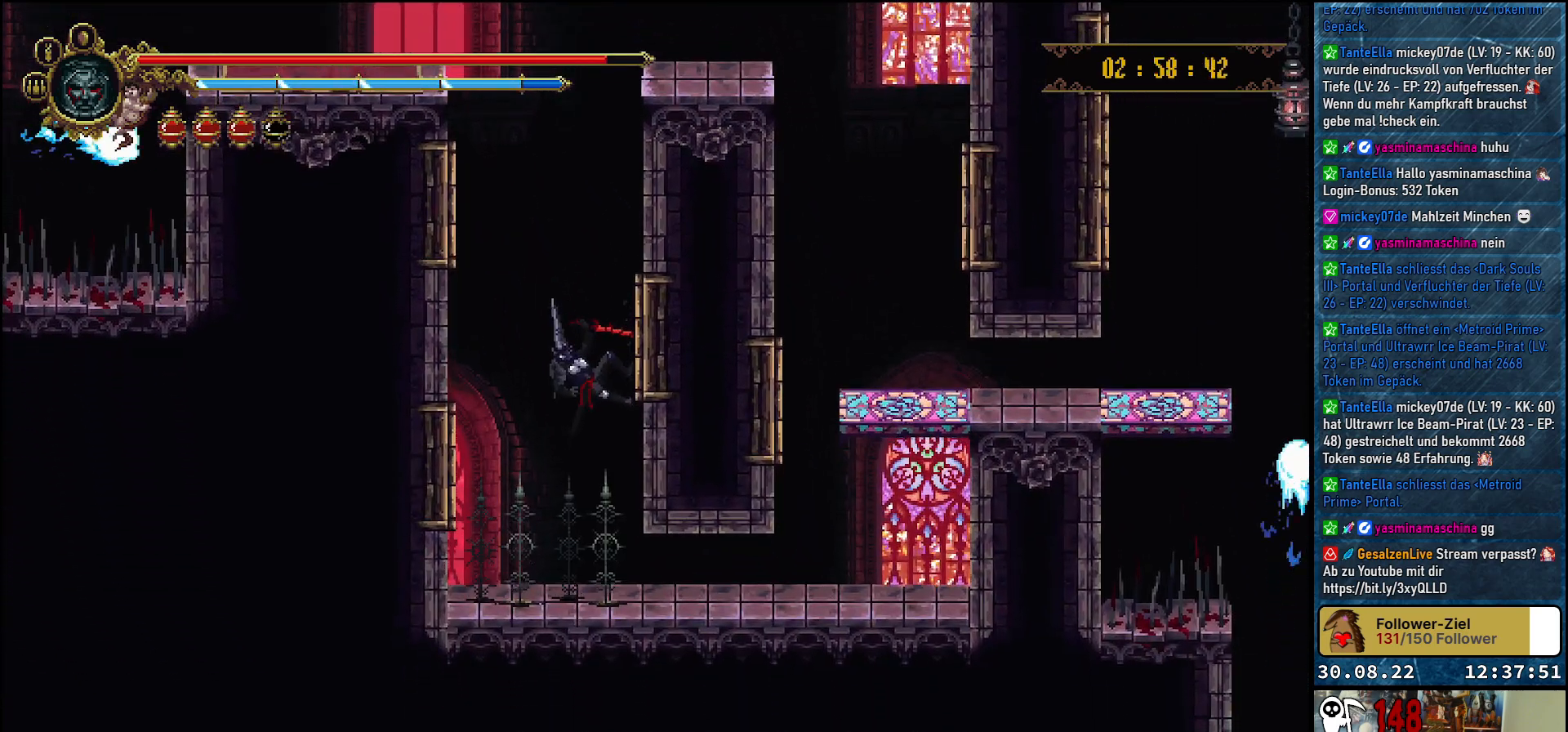
{"buttons": ["A", "DPAD_UP", "DPAD_LEFT"], "left_stick": "center", "right_stick": "center", "events": [[367, "A", "down"], [367, "DPAD_LEFT", "down"], [417, "DPAD_UP", "down"]]}
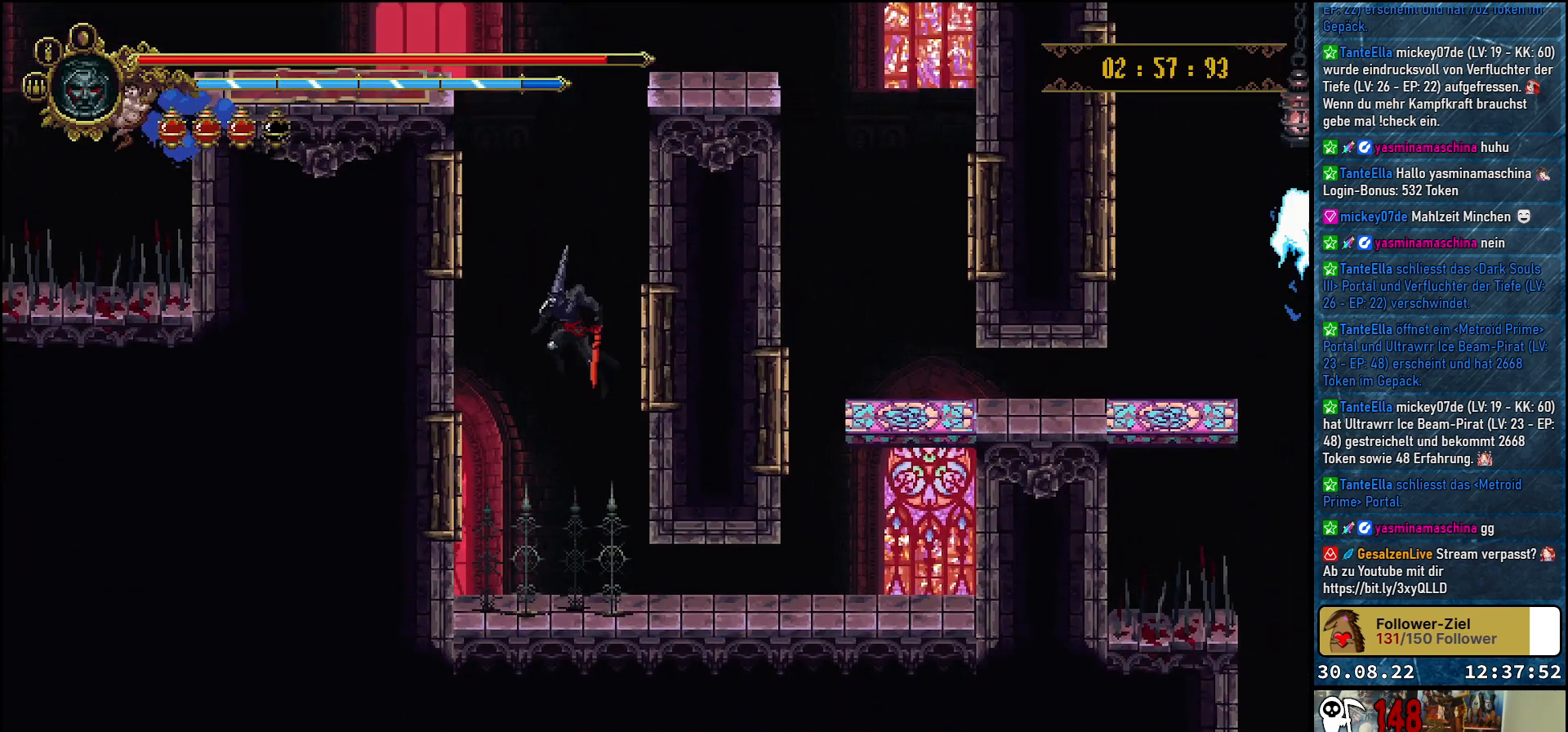
{"buttons": ["DPAD_UP"], "left_stick": "center", "right_stick": "center", "events": [[250, "X", "down"], [433, "A", "up"], [433, "X", "up"], [450, "DPAD_LEFT", "up"]]}
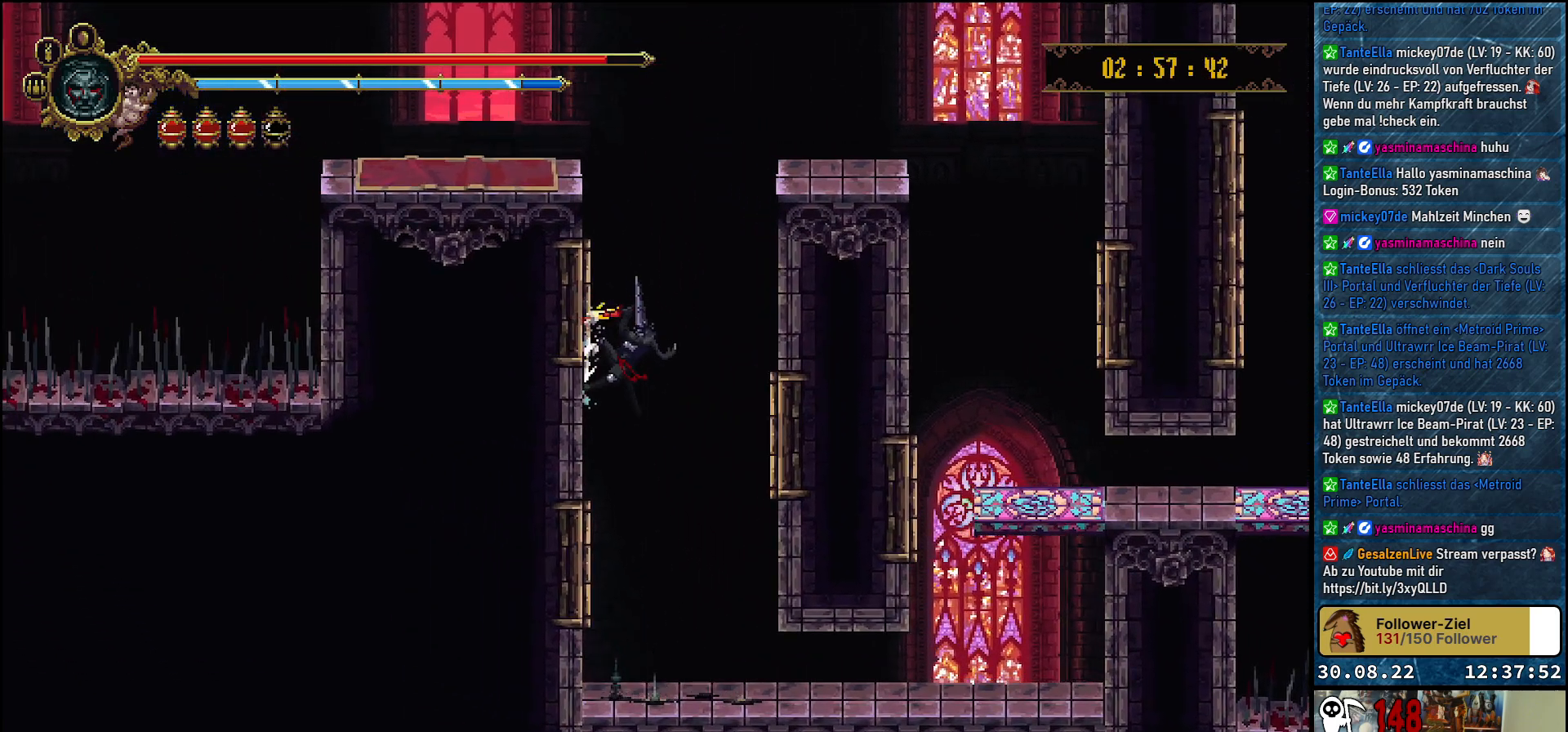
{"buttons": ["A", "DPAD_UP", "DPAD_RIGHT"], "left_stick": "center", "right_stick": "center", "events": [[83, "A", "down"], [83, "DPAD_RIGHT", "down"]]}
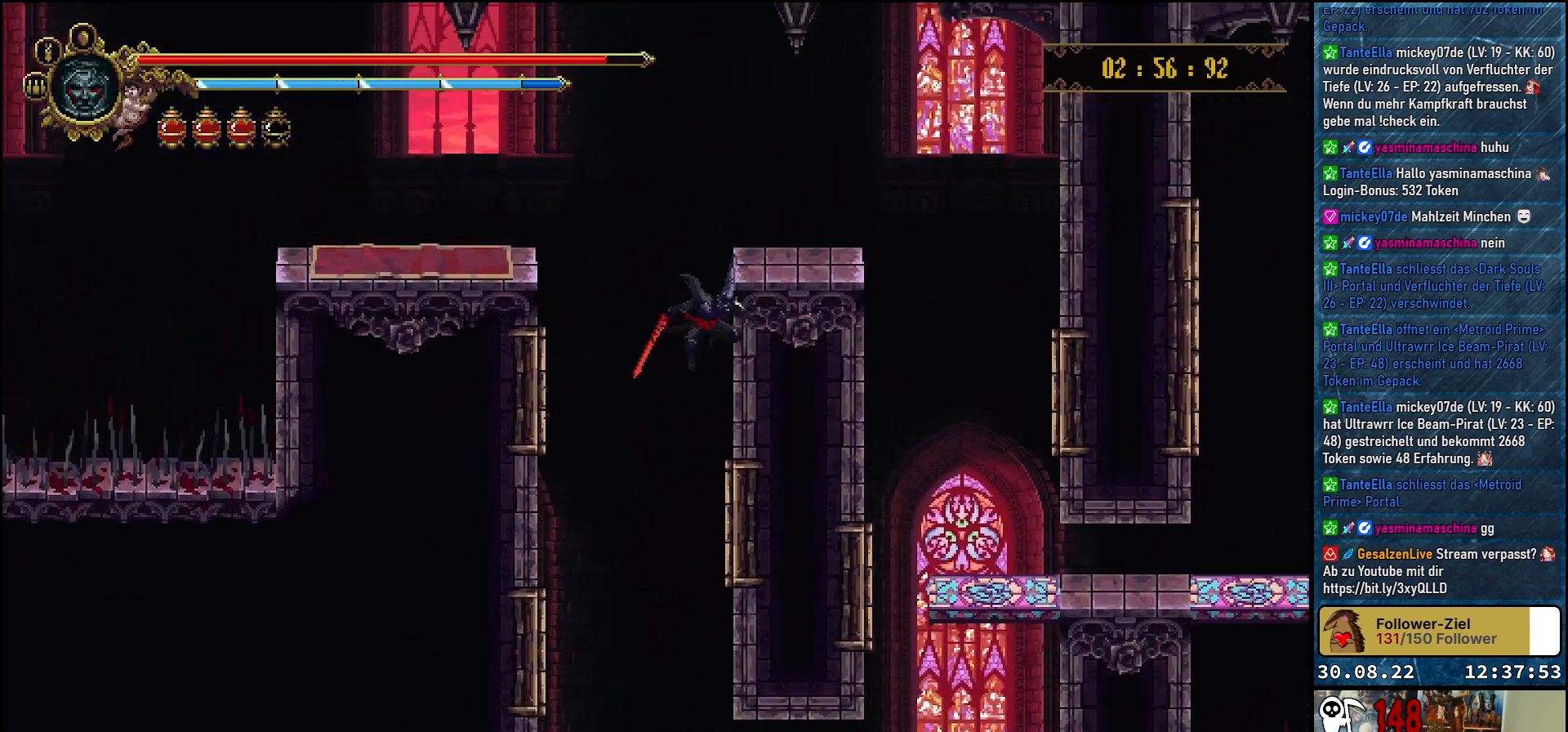
{"buttons": ["DPAD_UP", "DPAD_RIGHT"], "left_stick": "center", "right_stick": "center", "events": [[100, "A", "up"], [167, "A", "down"], [433, "A", "up"]]}
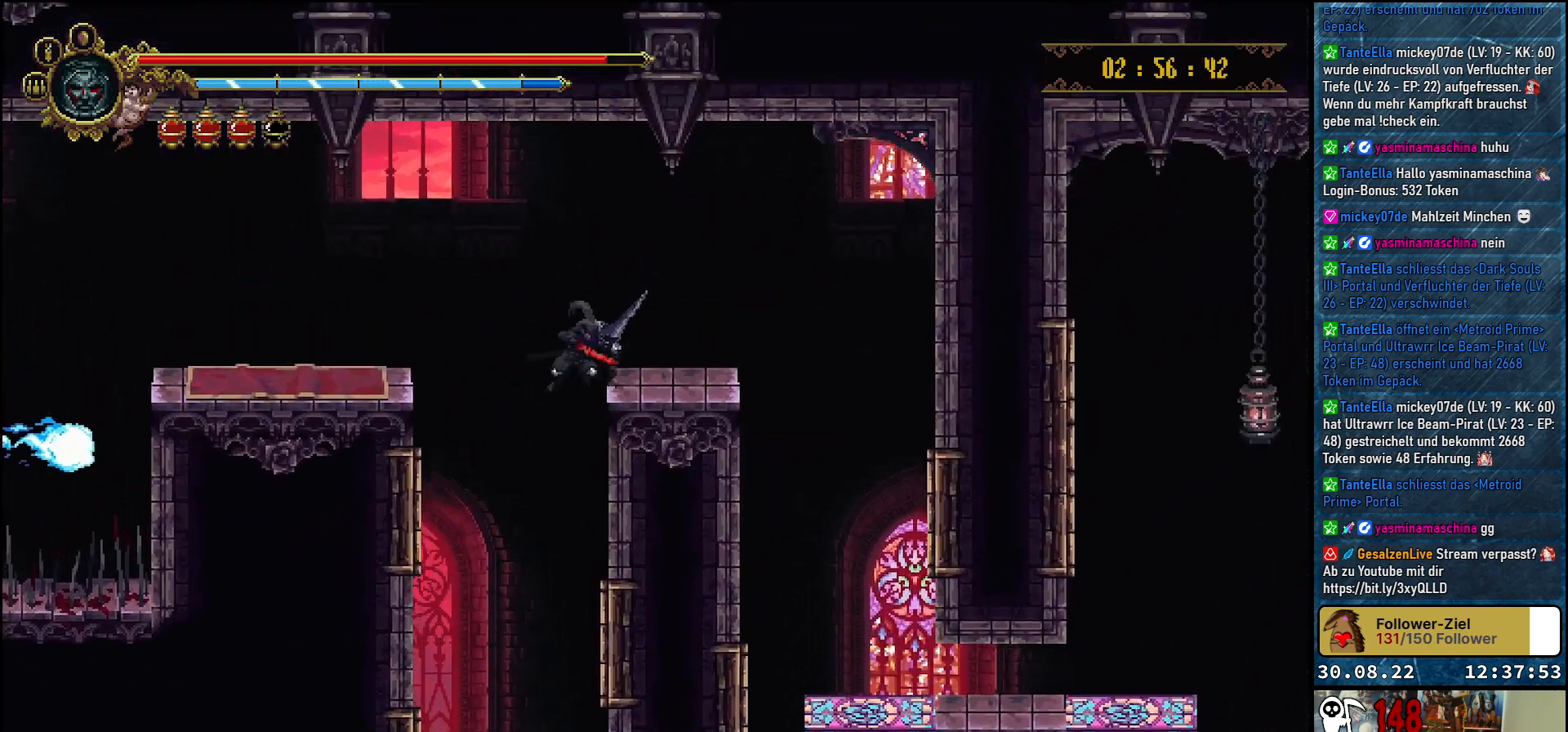
{"buttons": ["DPAD_RIGHT"], "left_stick": "center", "right_stick": "center", "events": [[50, "DPAD_UP", "up"]]}
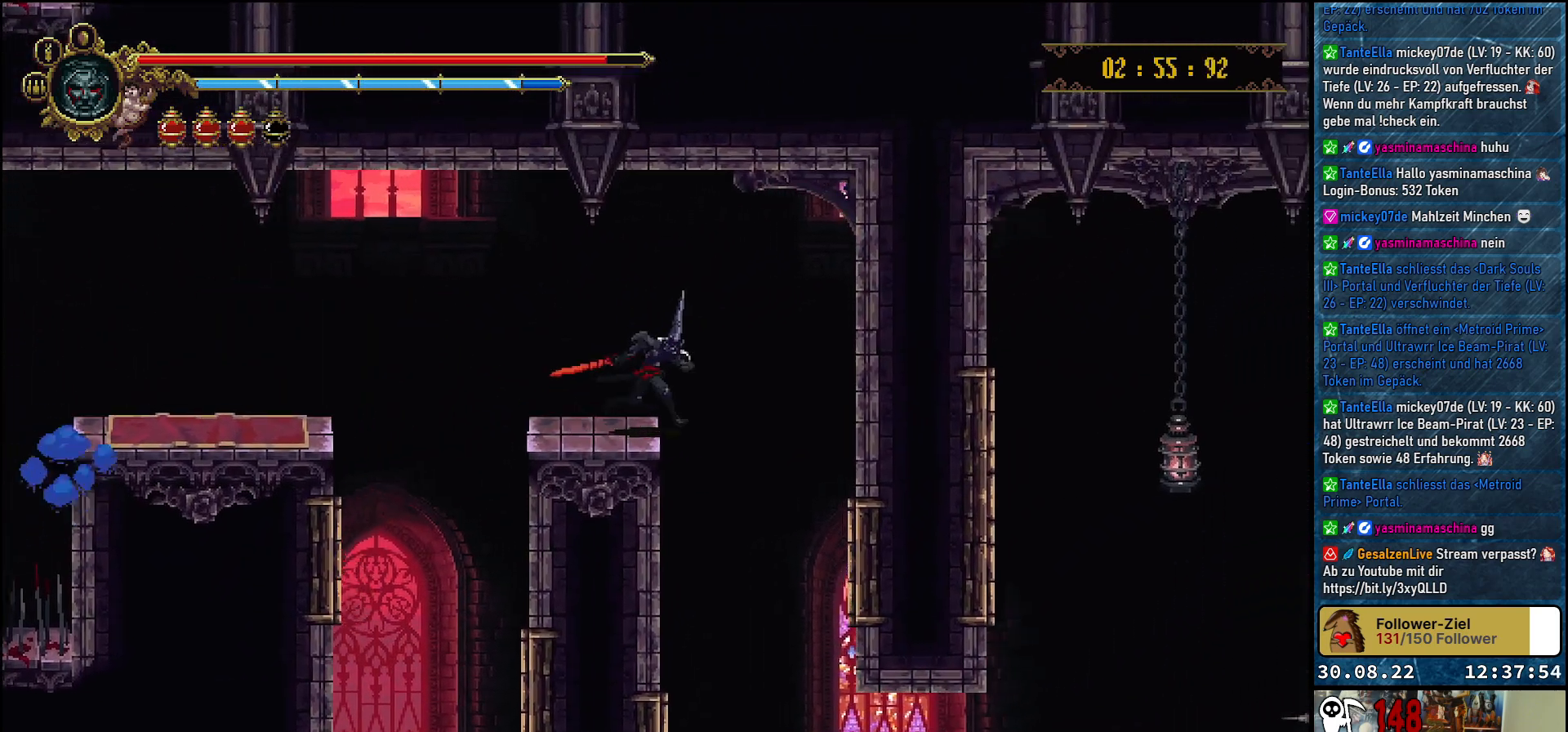
{"buttons": ["DPAD_RIGHT"], "left_stick": "center", "right_stick": "center", "events": []}
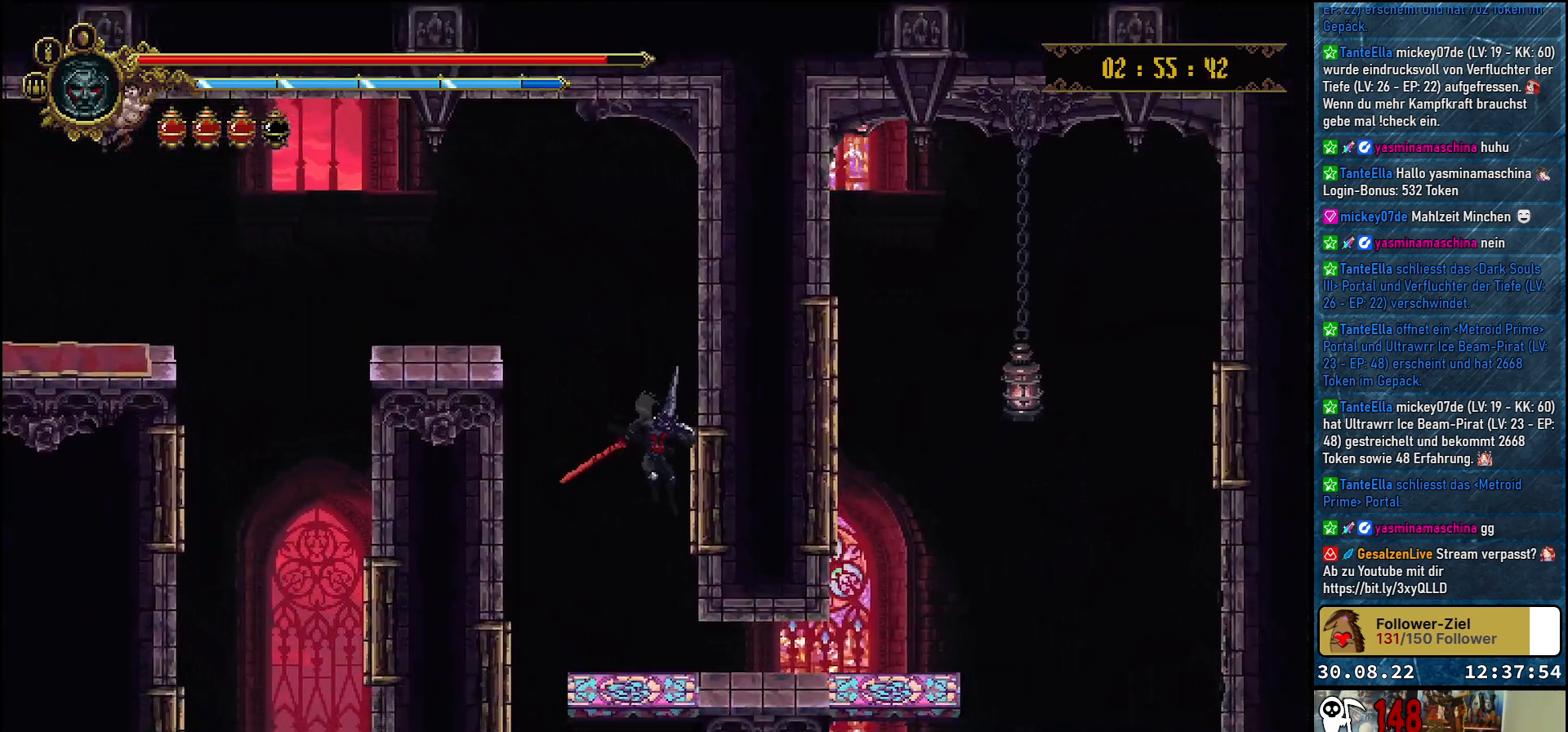
{"buttons": ["DPAD_RIGHT"], "left_stick": "center", "right_stick": "center", "events": []}
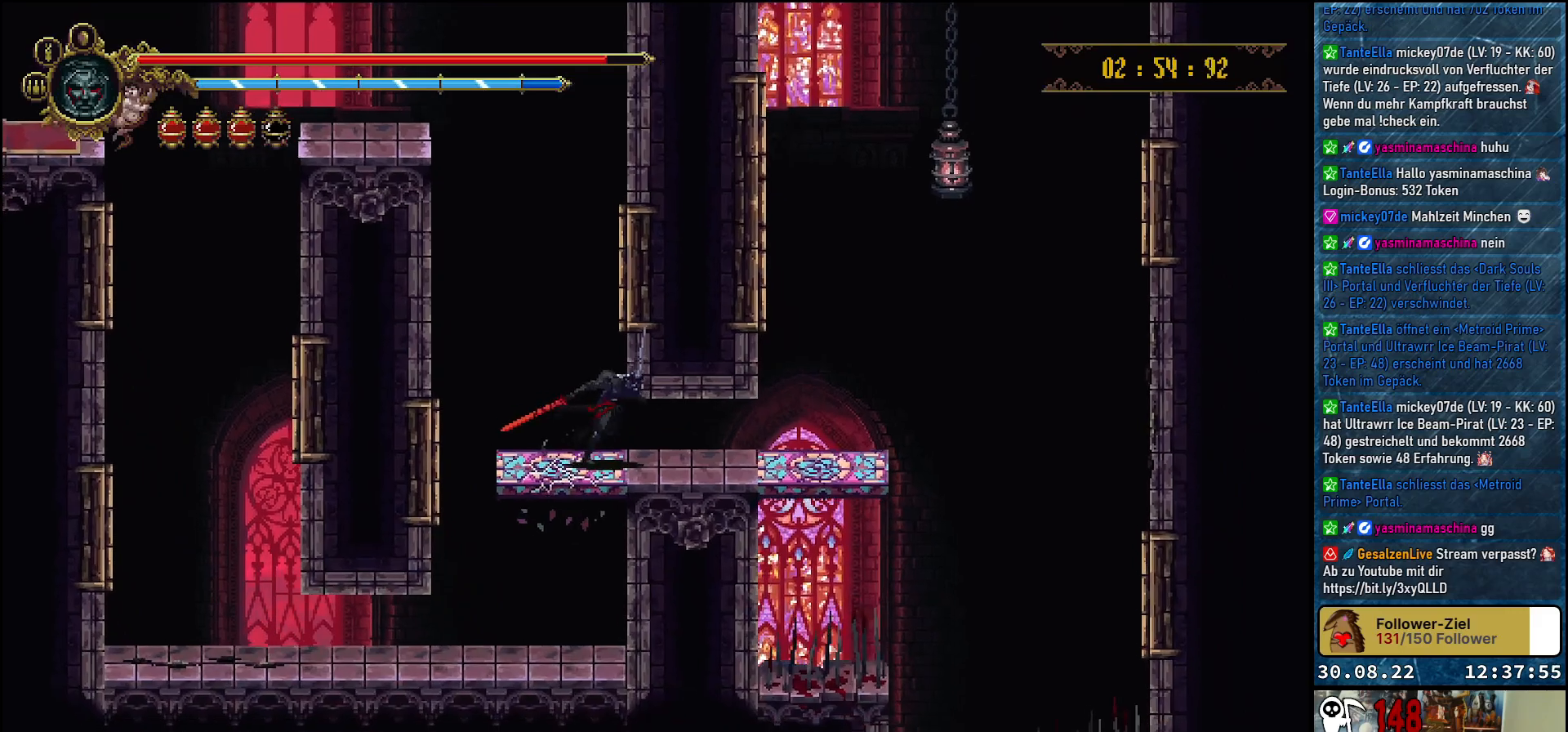
{"buttons": ["R2", "DPAD_RIGHT"], "left_stick": "center", "right_stick": "center", "events": [[467, "R2", "down"]]}
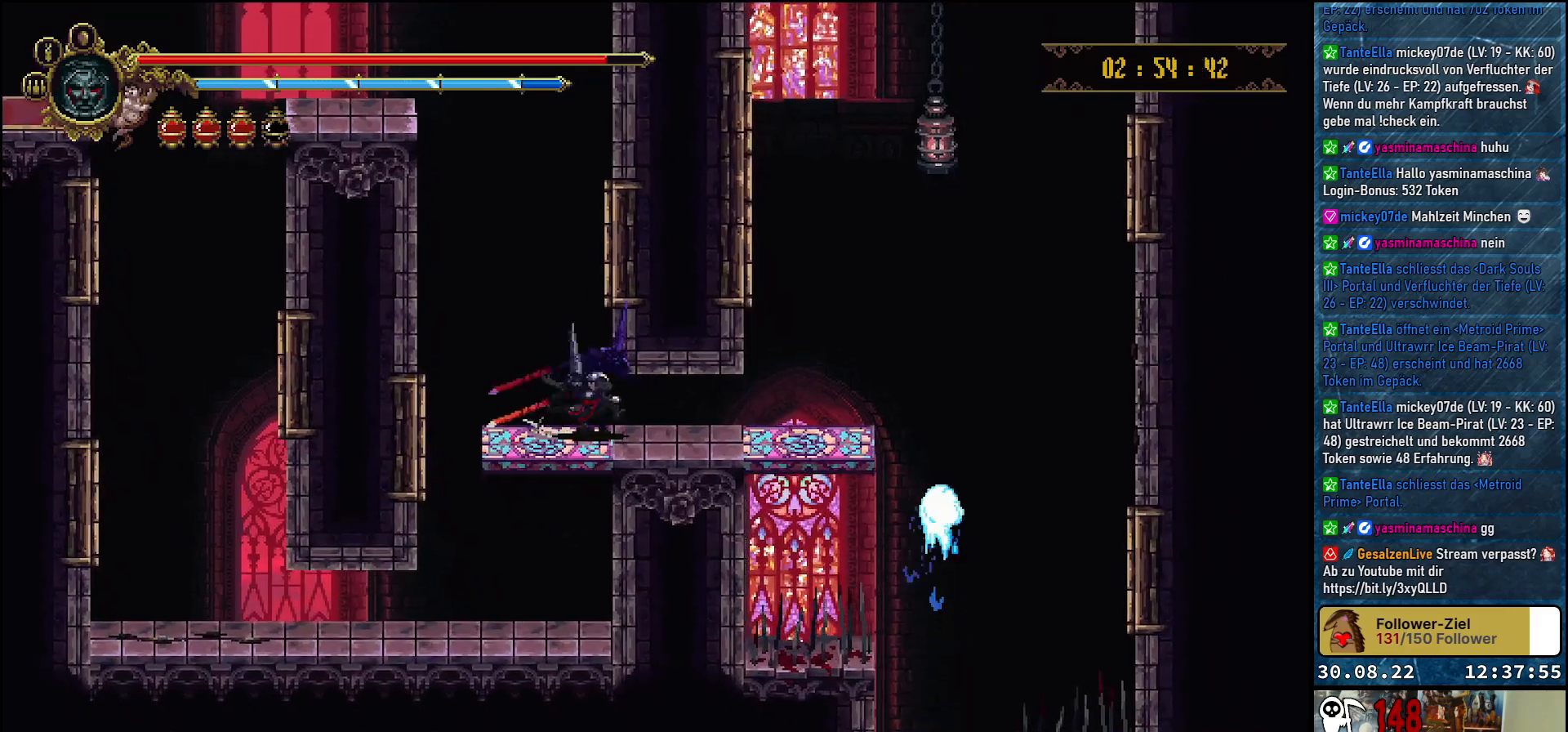
{"buttons": ["A", "DPAD_RIGHT"], "left_stick": "center", "right_stick": "center", "events": [[117, "R2", "up"], [367, "A", "down"]]}